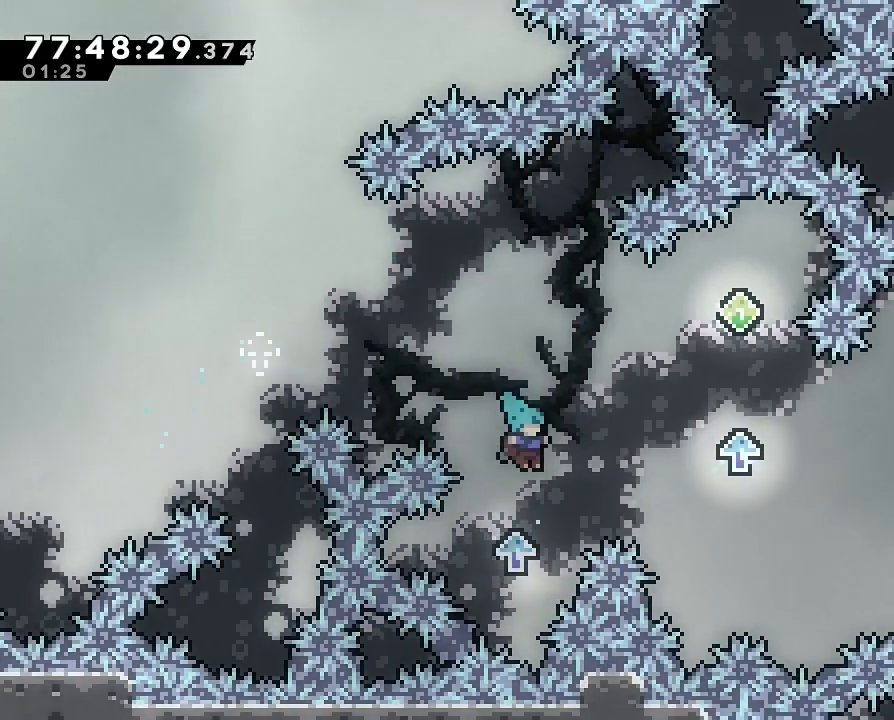
Gameplay with a controller (Nintendo layout); each line is a JSON object with the inputs held at the frame after it. "events" lists button and stick changes between this image and that frame as [ms after this image, input, new state], when the widget could be followed in between. Not read: DPAD_DOWN DPAD_LEFT DPAD_RIGHT DPAD_UP L3 R3.
{"buttons": [], "left_stick": "right", "right_stick": "center", "events": [[67, "A", "down"], [500, "A", "up"]]}
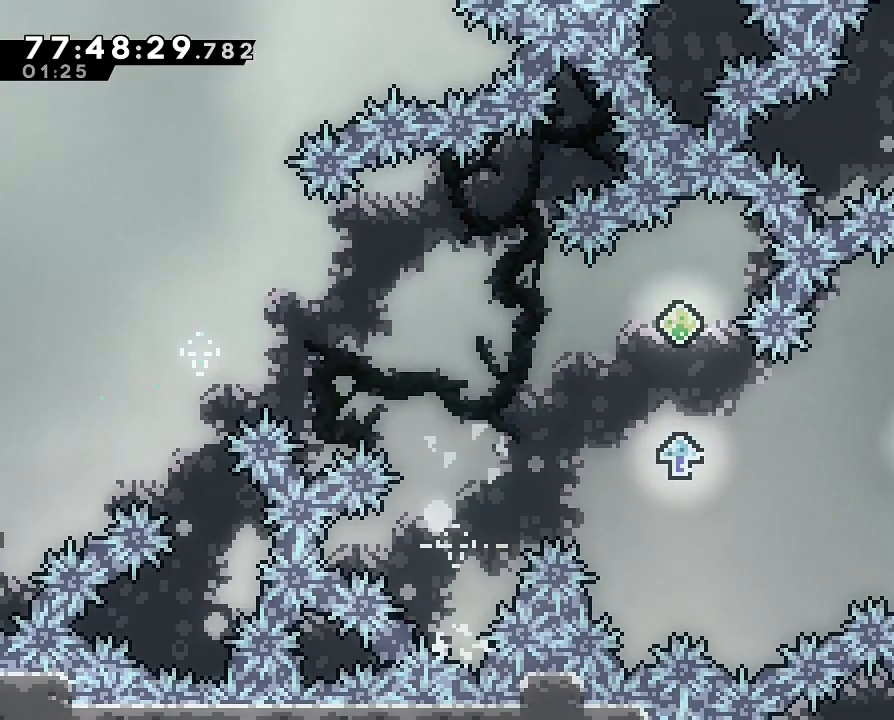
{"buttons": [], "left_stick": "center", "right_stick": "center", "events": [[200, "left_stick", "center"]]}
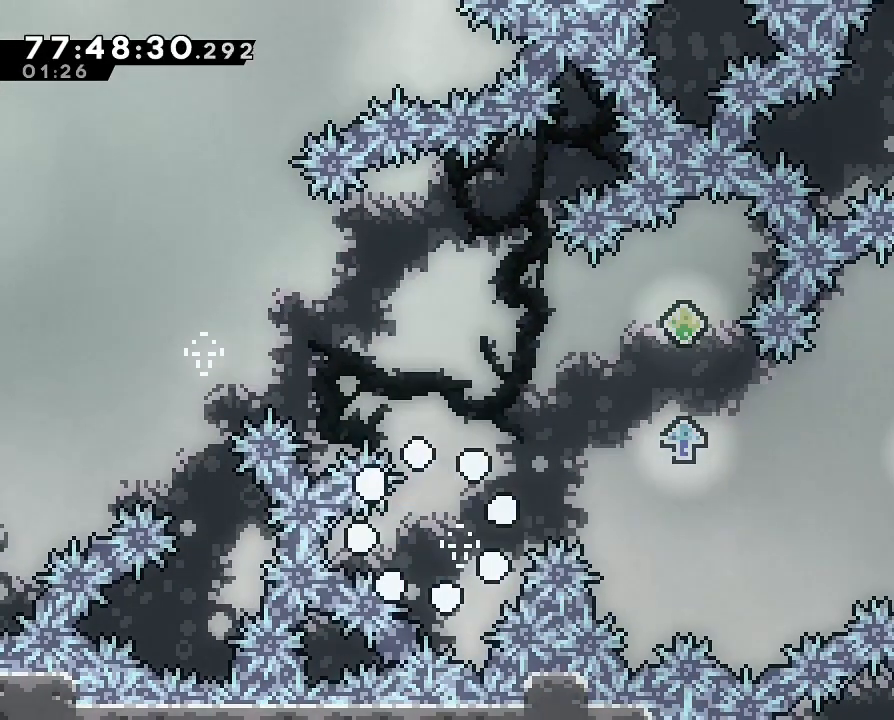
{"buttons": ["Z"], "left_stick": "center", "right_stick": "center", "events": [[400, "Z", "down"]]}
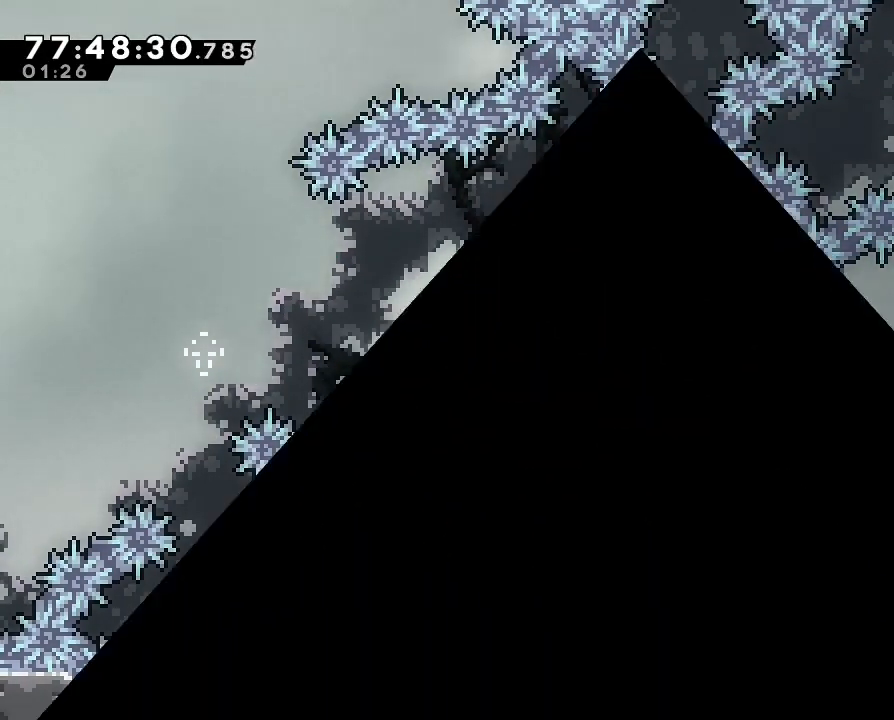
{"buttons": [], "left_stick": "center", "right_stick": "center", "events": [[33, "Z", "up"]]}
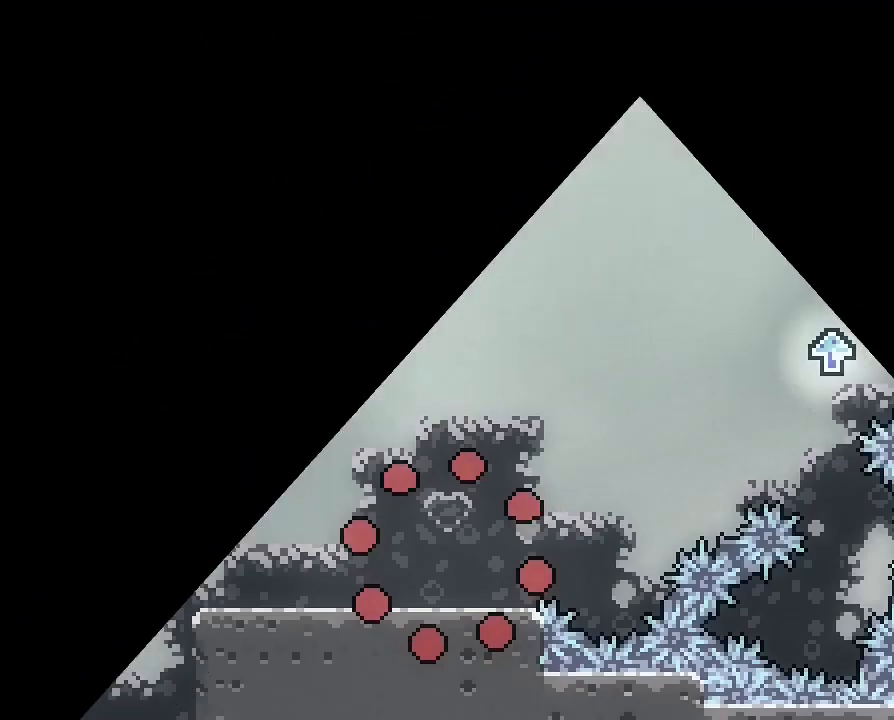
{"buttons": [], "left_stick": "right", "right_stick": "center", "events": [[100, "left_stick", "right"]]}